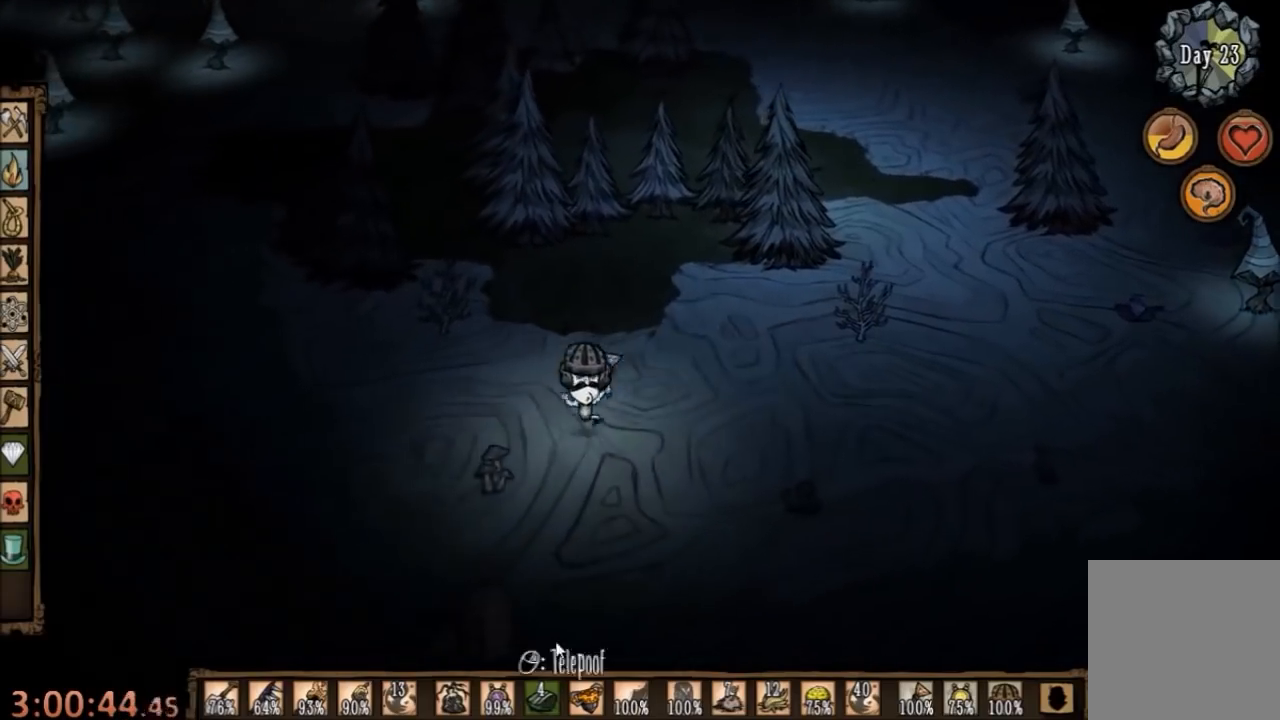
Gameplay with keyboard and mouse; each line is a JSON object with the keys and mouse buttons held at the frame after it. "events" lists presses ("down") and releases ("up") of "1", "2", "3", "4", "5", "a", "c", "ctrl", "d", "e", "f", "q", "r", "s", "shift", "space", "tab", "v", "w", "x", "z", "mouse_left" and "mouse_right" between this image and that frame as [ms after this image, input, new state], when the widget could be followed in between. "mouse_left", "mouse_right" = the "left", "right" buttons of the "mouse" list. No other keys are recorded. Mouse movement is not recorded.
{"keys": [], "mouse": [], "events": [[267, "a", "up"], [267, "s", "up"]]}
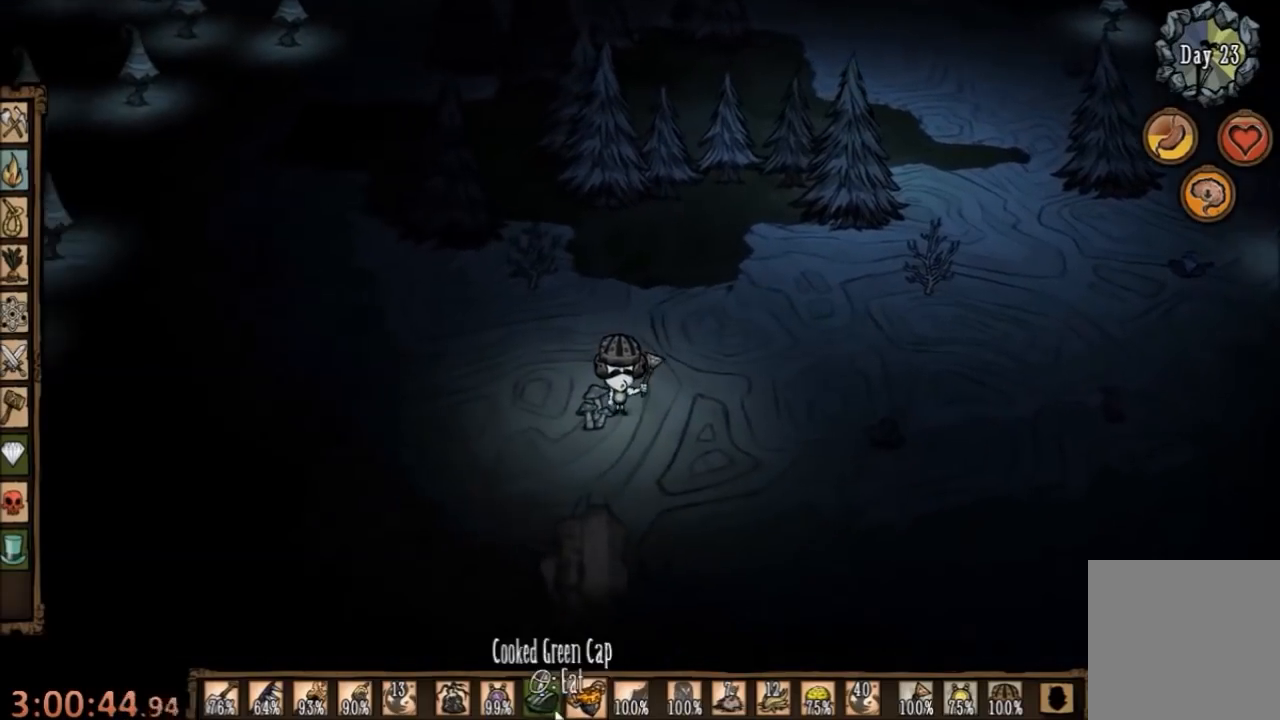
{"keys": [], "mouse": [], "events": [[67, "mouse_right", "down"], [134, "mouse_right", "up"], [300, "mouse_right", "down"], [367, "mouse_right", "up"], [434, "mouse_right", "down"], [500, "mouse_right", "up"]]}
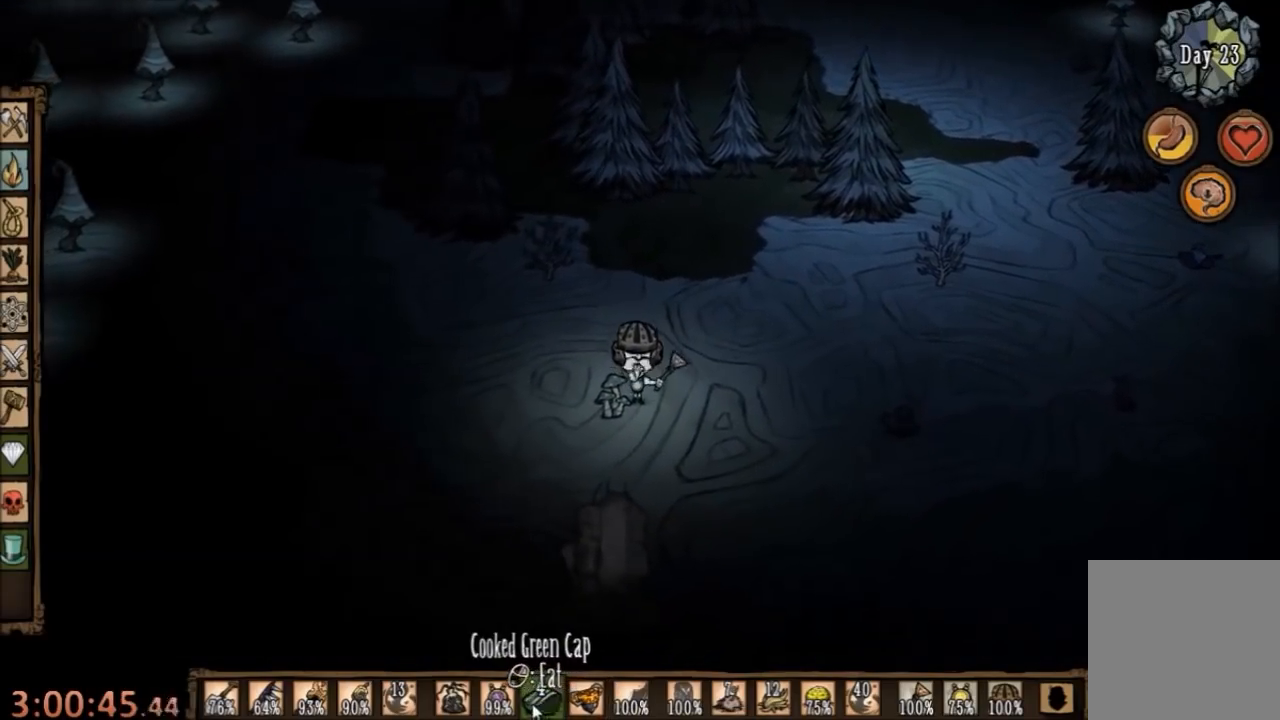
{"keys": [], "mouse": [], "events": [[100, "mouse_right", "down"], [167, "mouse_right", "up"], [267, "mouse_right", "down"], [334, "mouse_right", "up"], [434, "mouse_right", "down"], [500, "mouse_right", "up"]]}
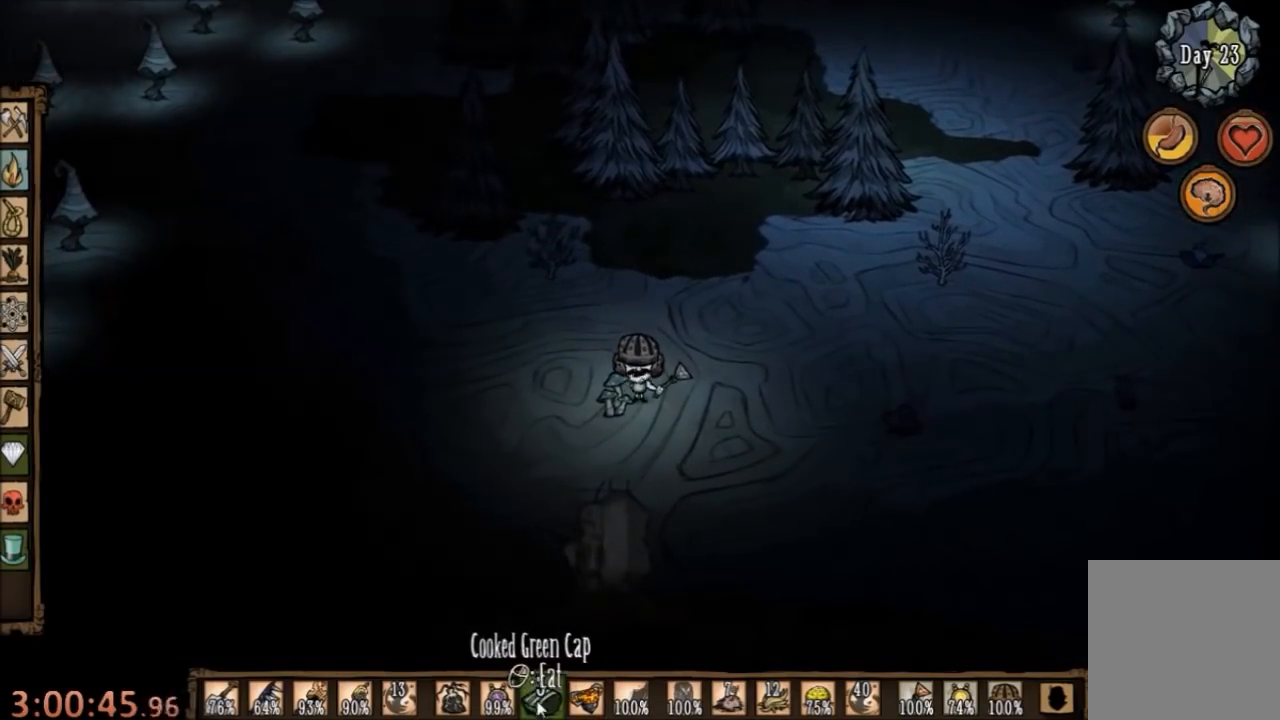
{"keys": [], "mouse": [], "events": []}
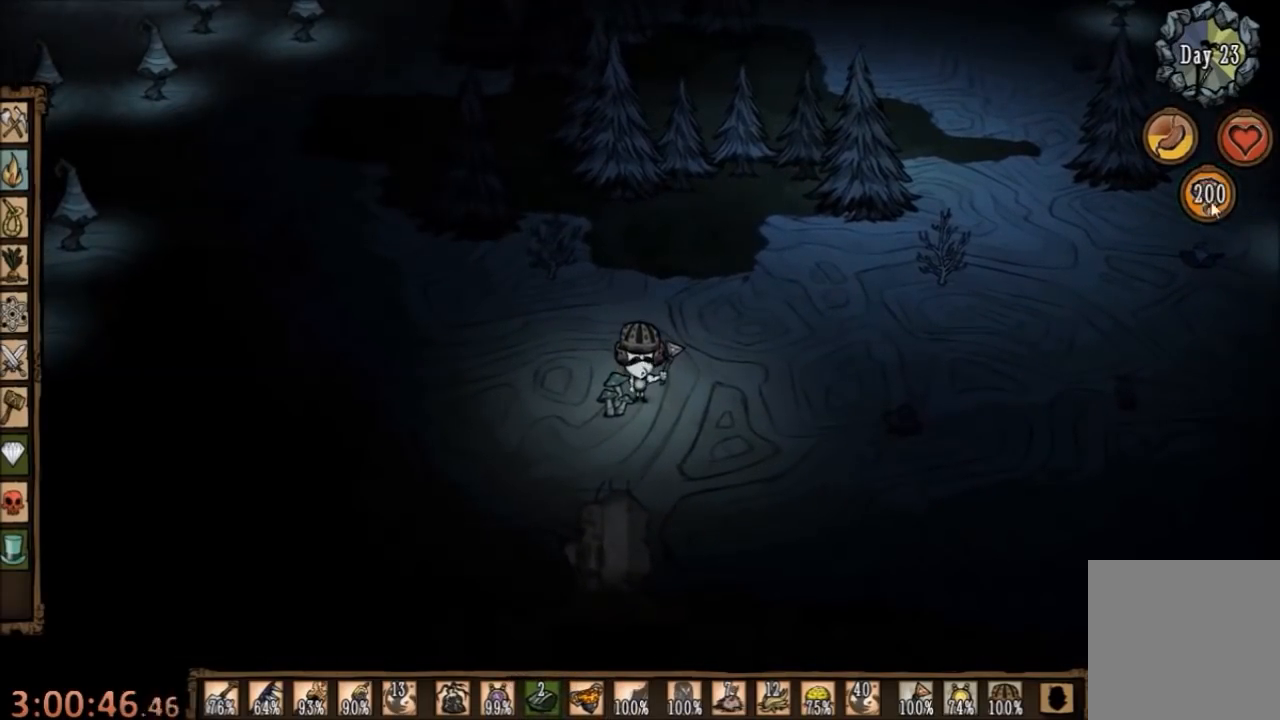
{"keys": ["a", "s"], "mouse": [], "events": [[467, "a", "down"], [500, "s", "down"]]}
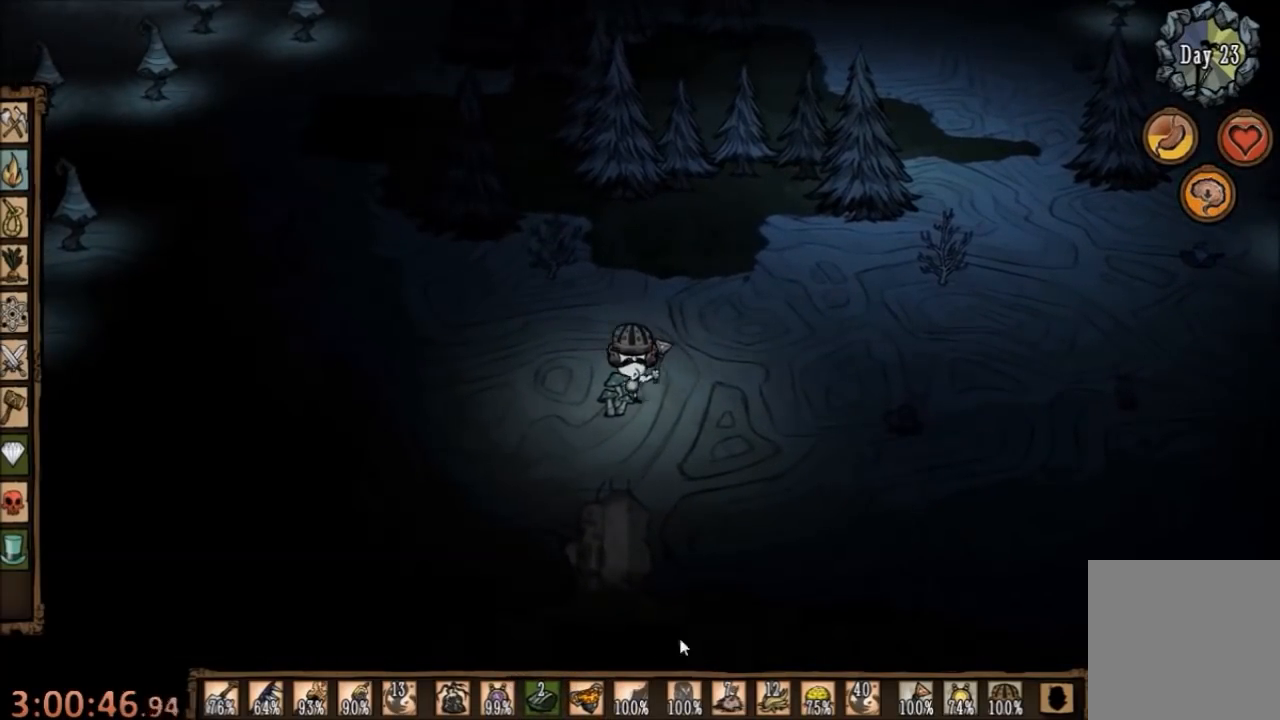
{"keys": ["f"], "mouse": [], "events": [[100, "a", "up"], [100, "s", "up"], [300, "shift", "down"], [367, "f", "down"], [467, "shift", "up"]]}
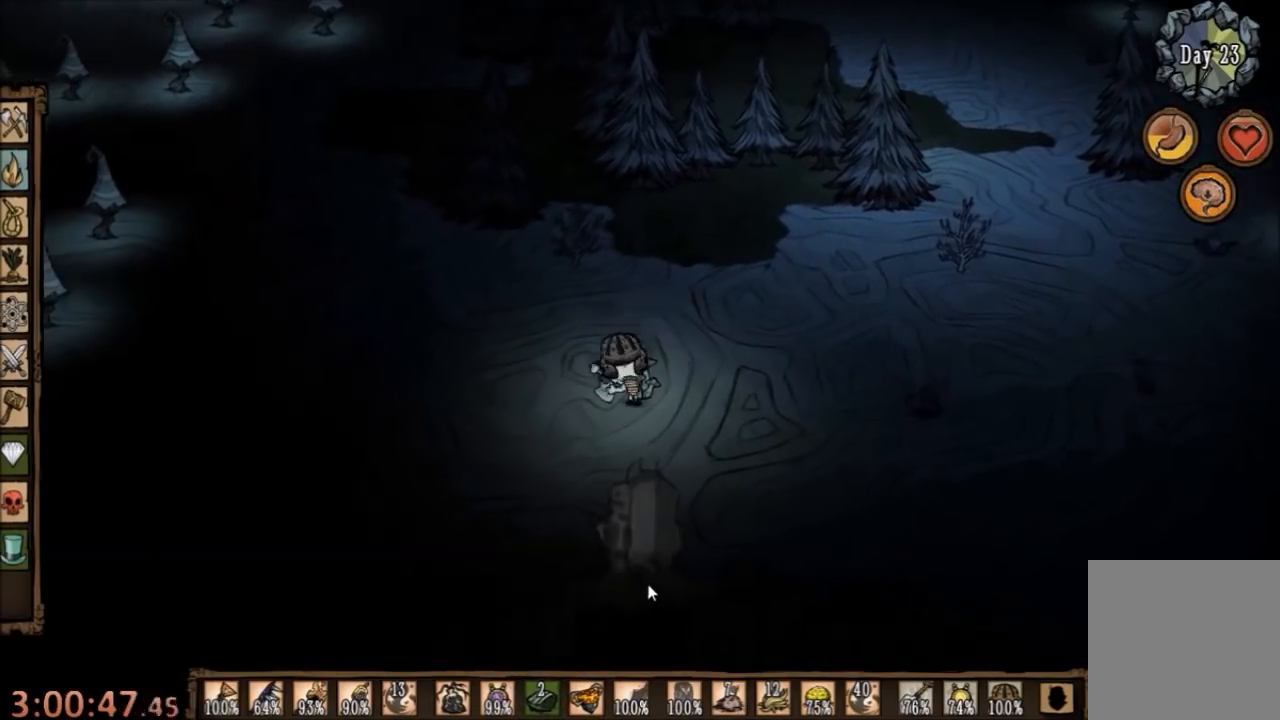
{"keys": ["f"], "mouse": [], "events": []}
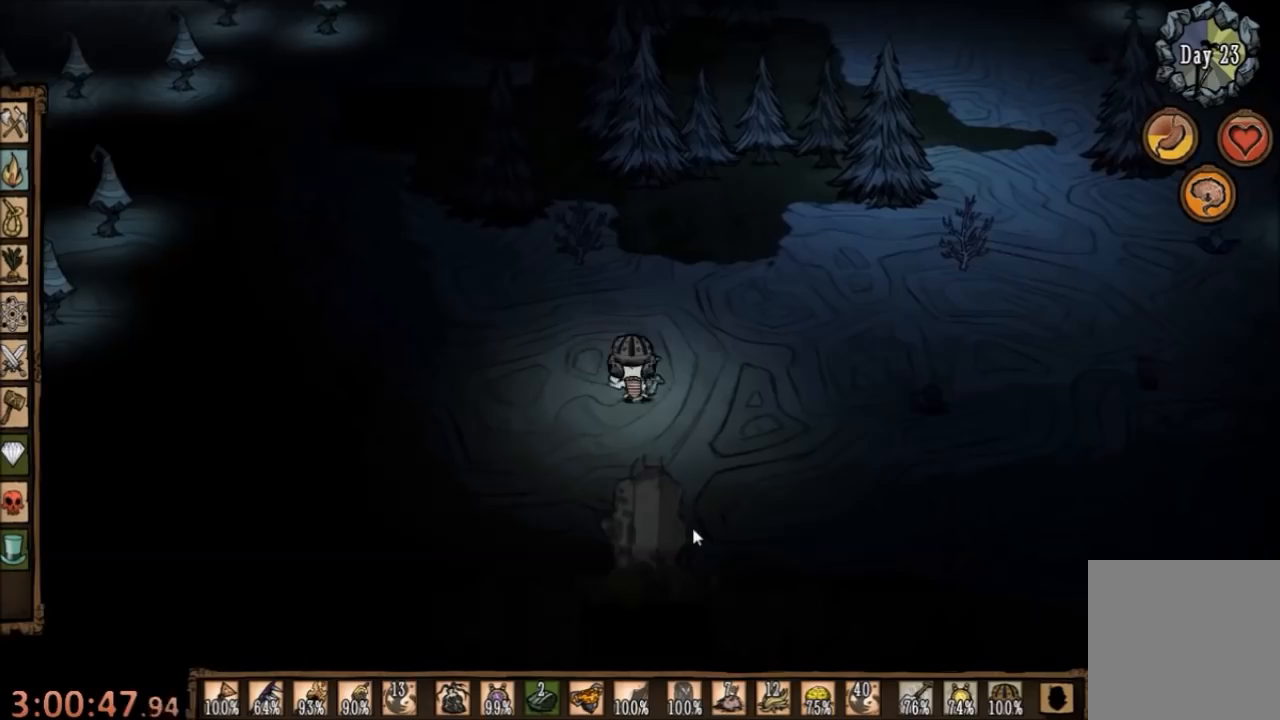
{"keys": ["f", "w"], "mouse": [], "events": [[467, "w", "down"]]}
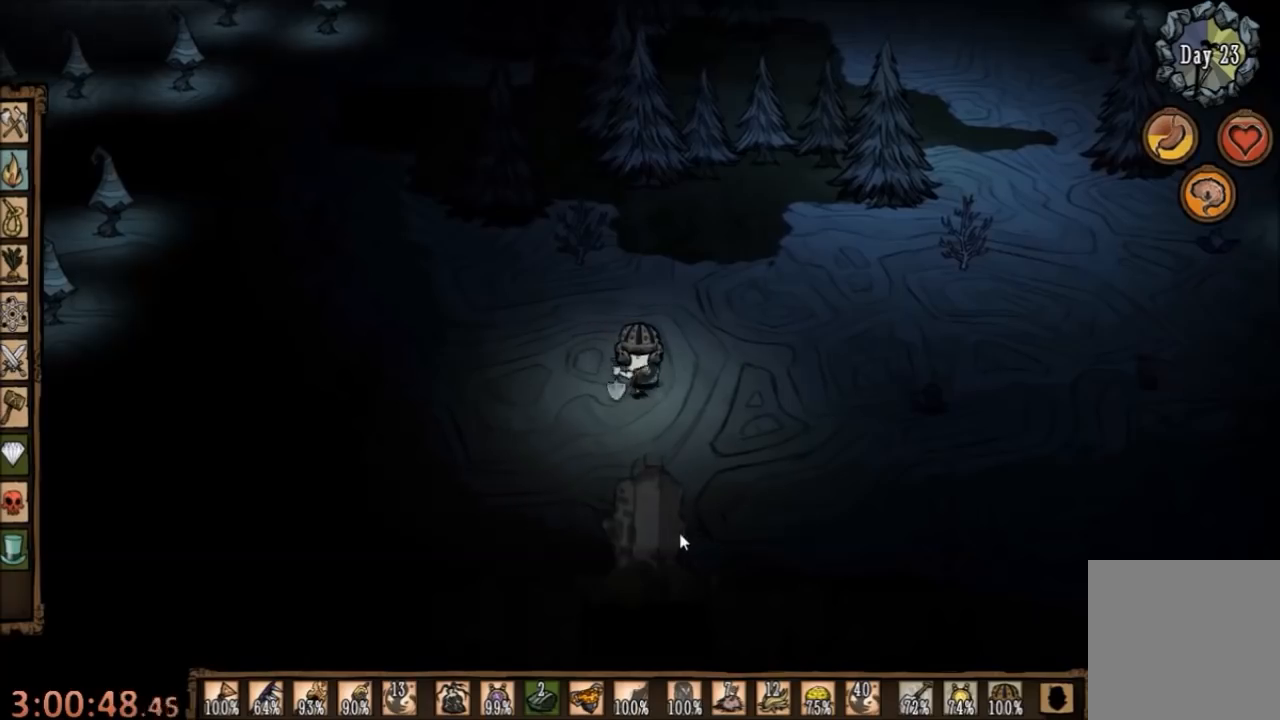
{"keys": [], "mouse": [], "events": [[34, "f", "up"], [134, "w", "up"], [167, "f", "down"], [467, "f", "up"]]}
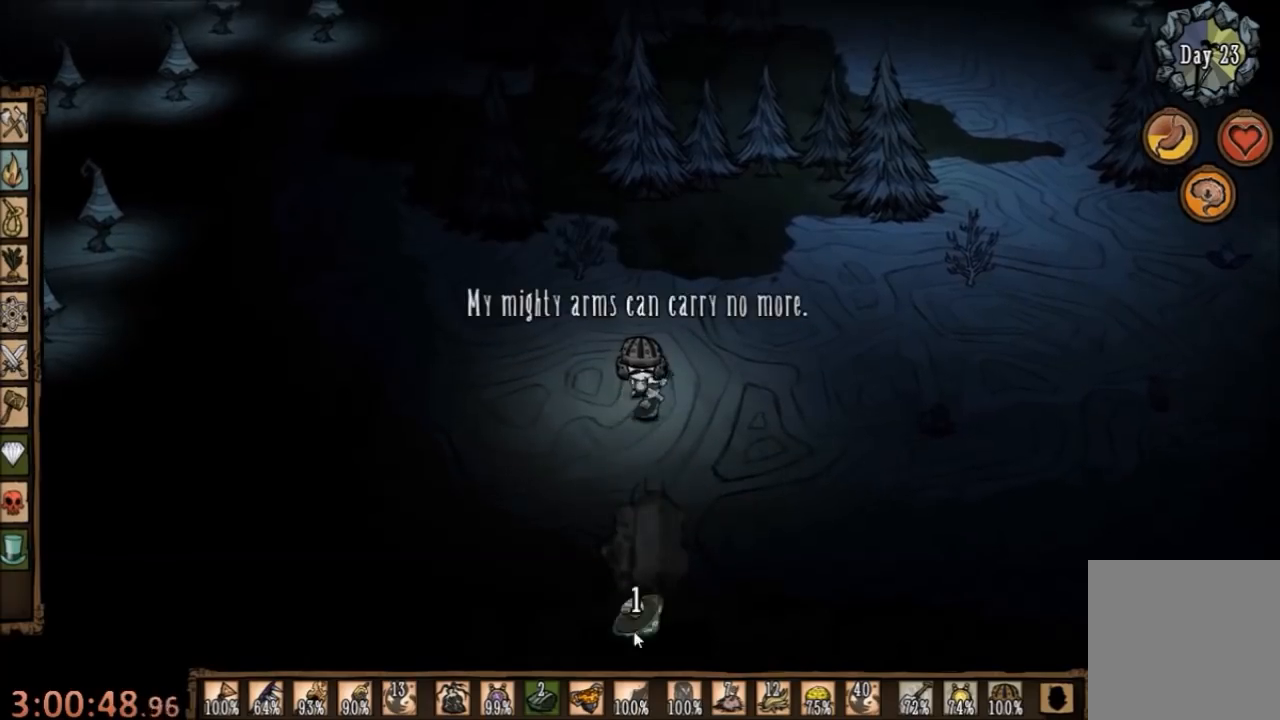
{"keys": [], "mouse": ["left"], "events": [[400, "mouse_left", "down"]]}
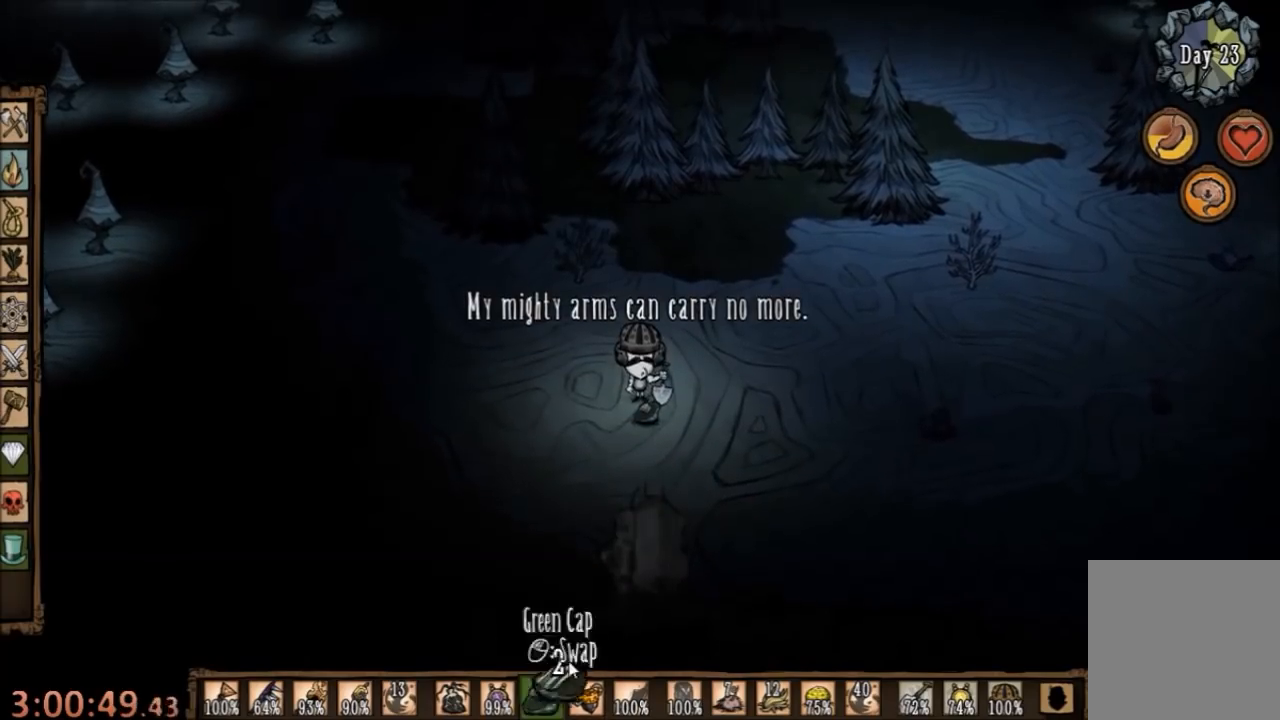
{"keys": ["f"], "mouse": [], "events": [[34, "mouse_left", "up"], [167, "s", "down"], [300, "f", "down"], [300, "s", "up"]]}
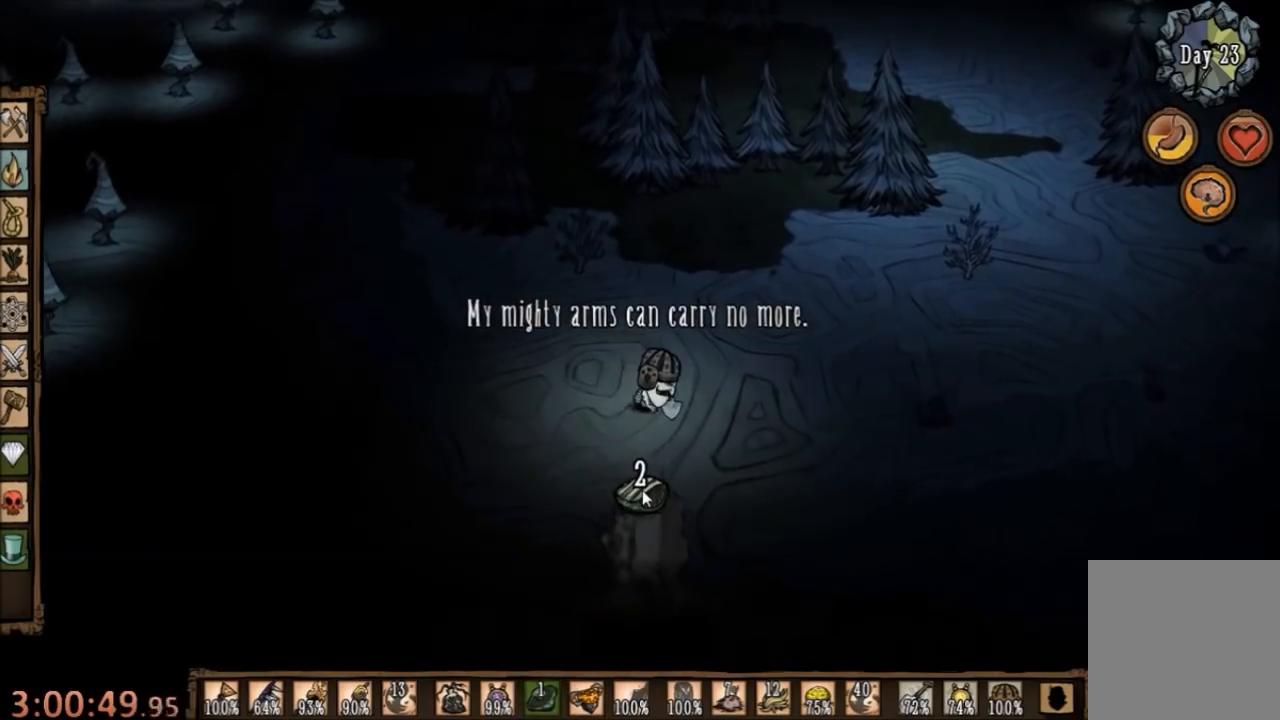
{"keys": ["w"], "mouse": [], "events": [[34, "f", "up"], [167, "d", "down"], [200, "w", "down"], [500, "d", "up"]]}
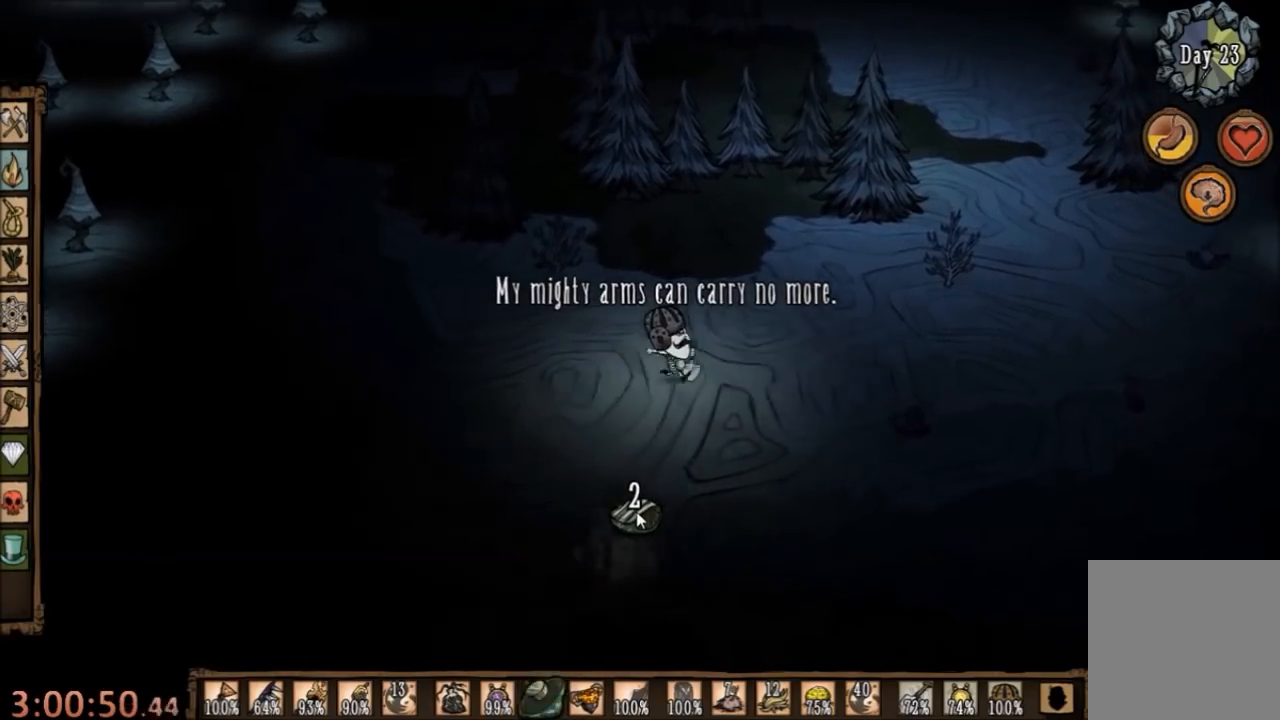
{"keys": ["w"], "mouse": [], "events": []}
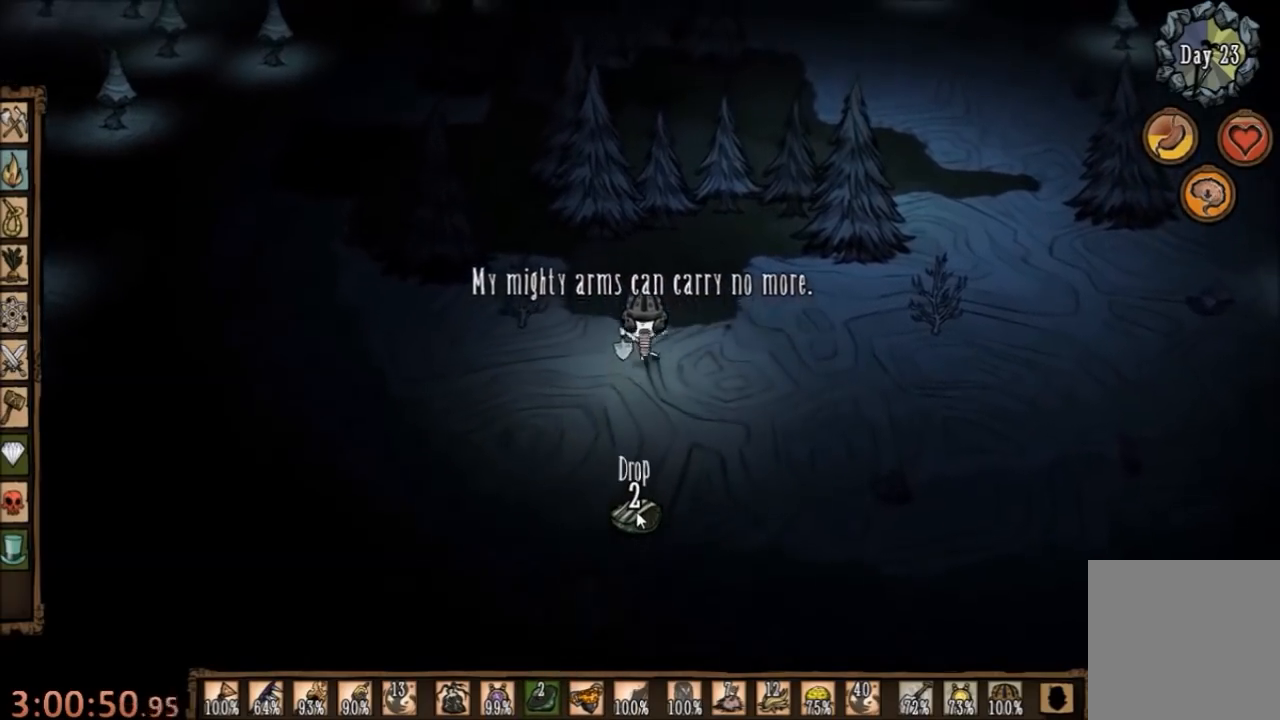
{"keys": ["w"], "mouse": [], "events": []}
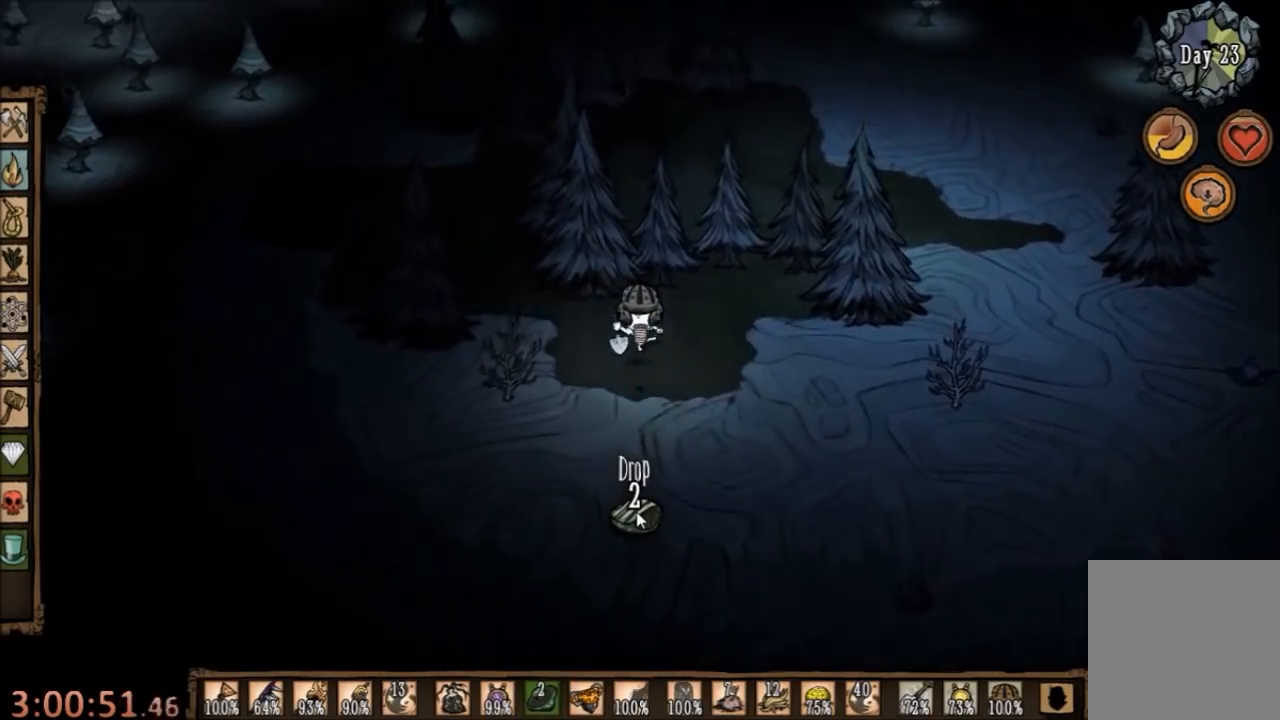
{"keys": ["w"], "mouse": [], "events": []}
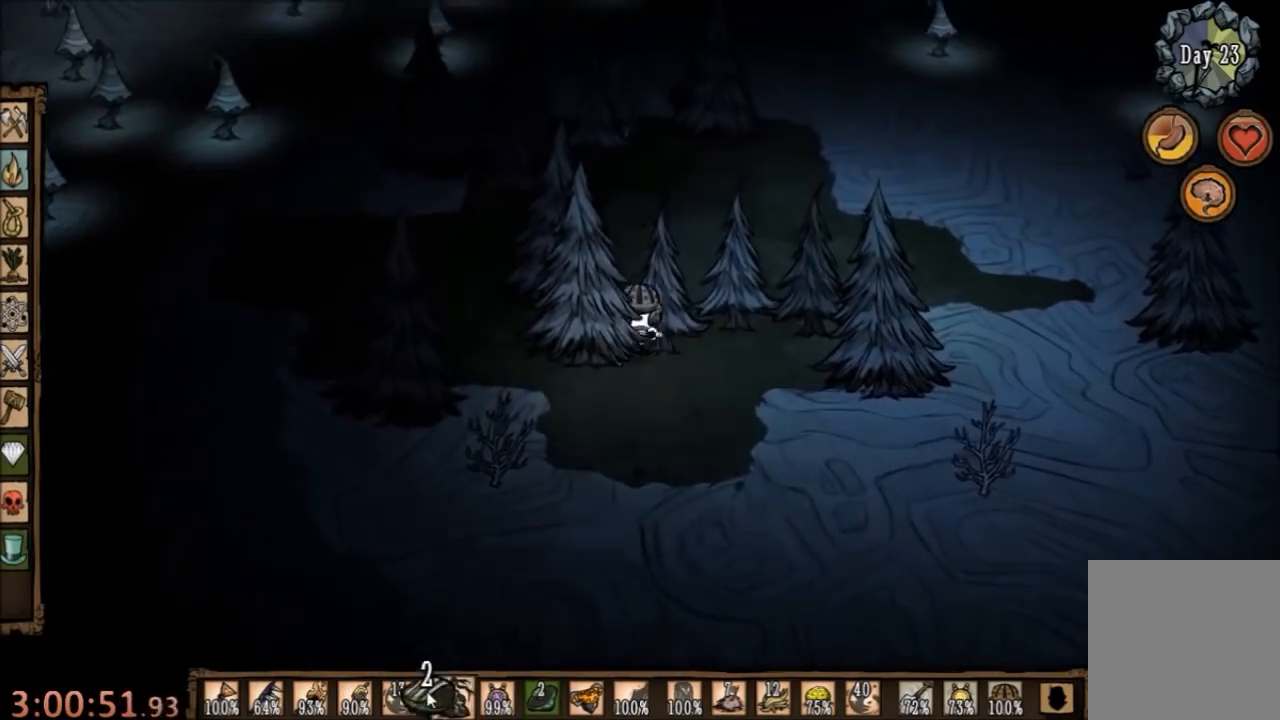
{"keys": ["w"], "mouse": [], "events": [[367, "mouse_left", "down"], [467, "mouse_left", "up"]]}
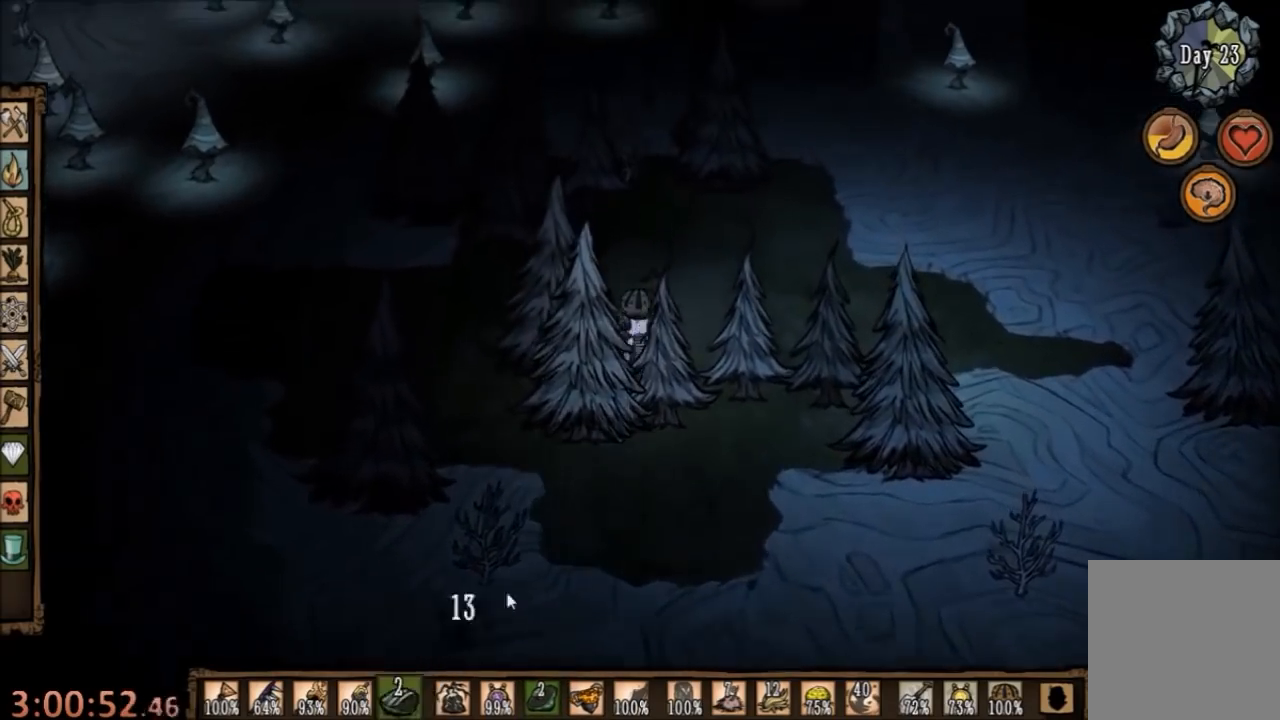
{"keys": ["w"], "mouse": ["right"], "events": [[400, "mouse_right", "down"]]}
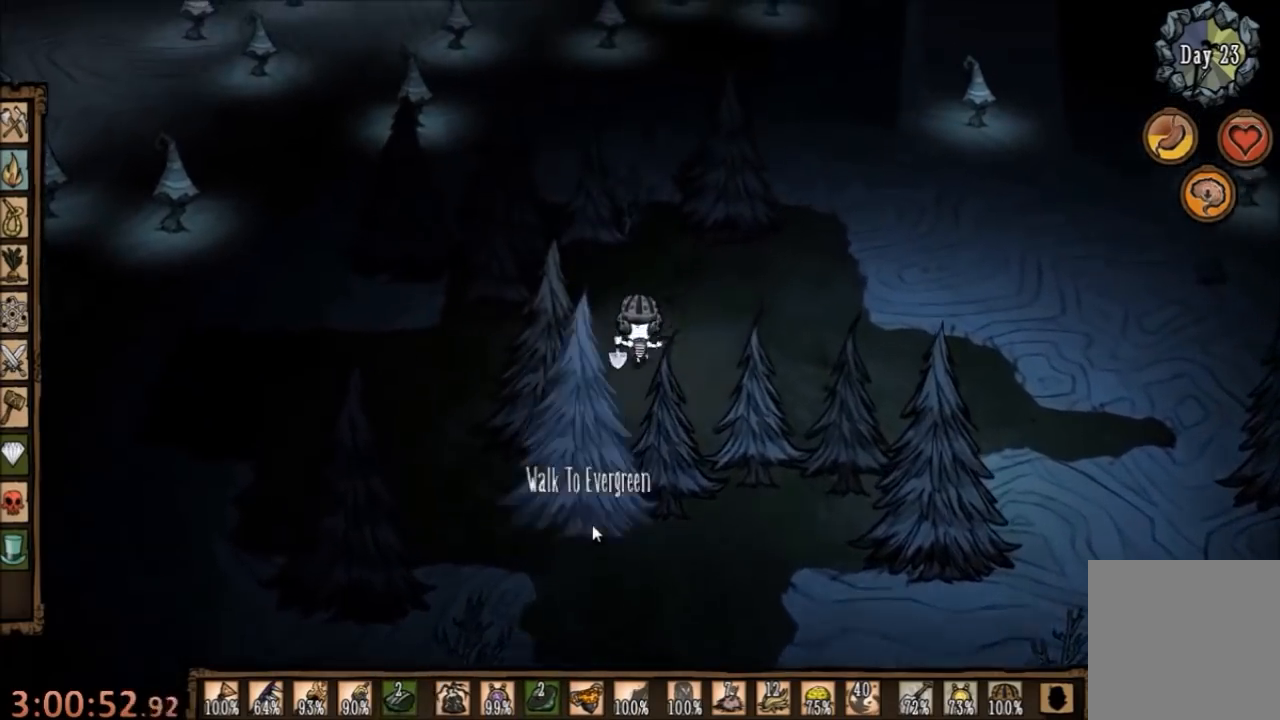
{"keys": ["d", "w"], "mouse": [], "events": [[34, "mouse_right", "up"], [367, "d", "down"]]}
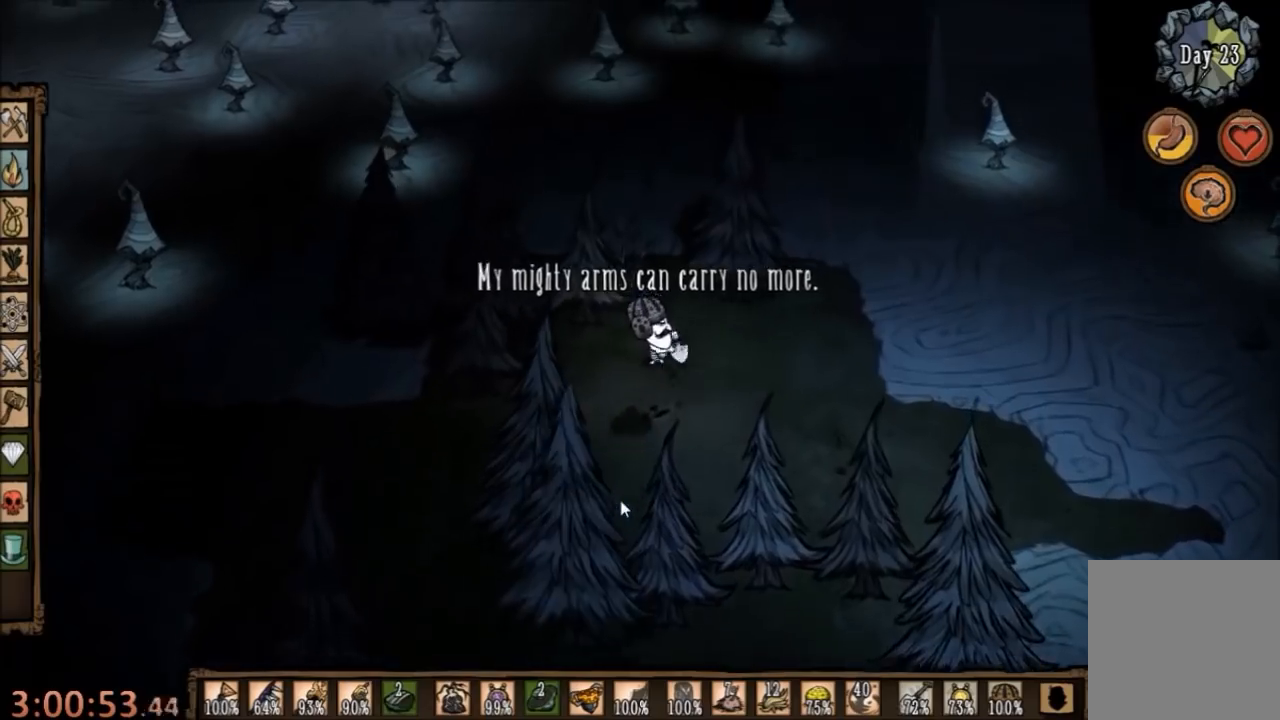
{"keys": ["d", "w"], "mouse": [], "events": []}
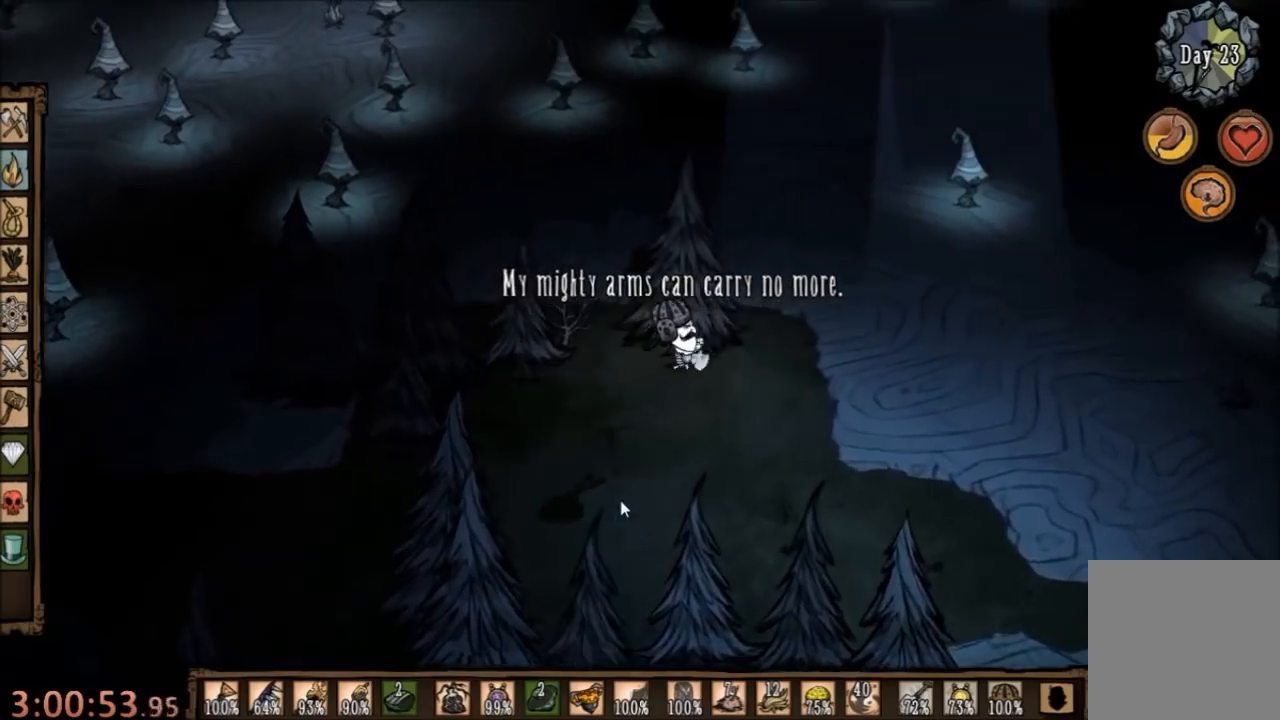
{"keys": [], "mouse": [], "events": [[267, "d", "up"], [300, "w", "up"], [334, "r", "down"], [434, "r", "up"]]}
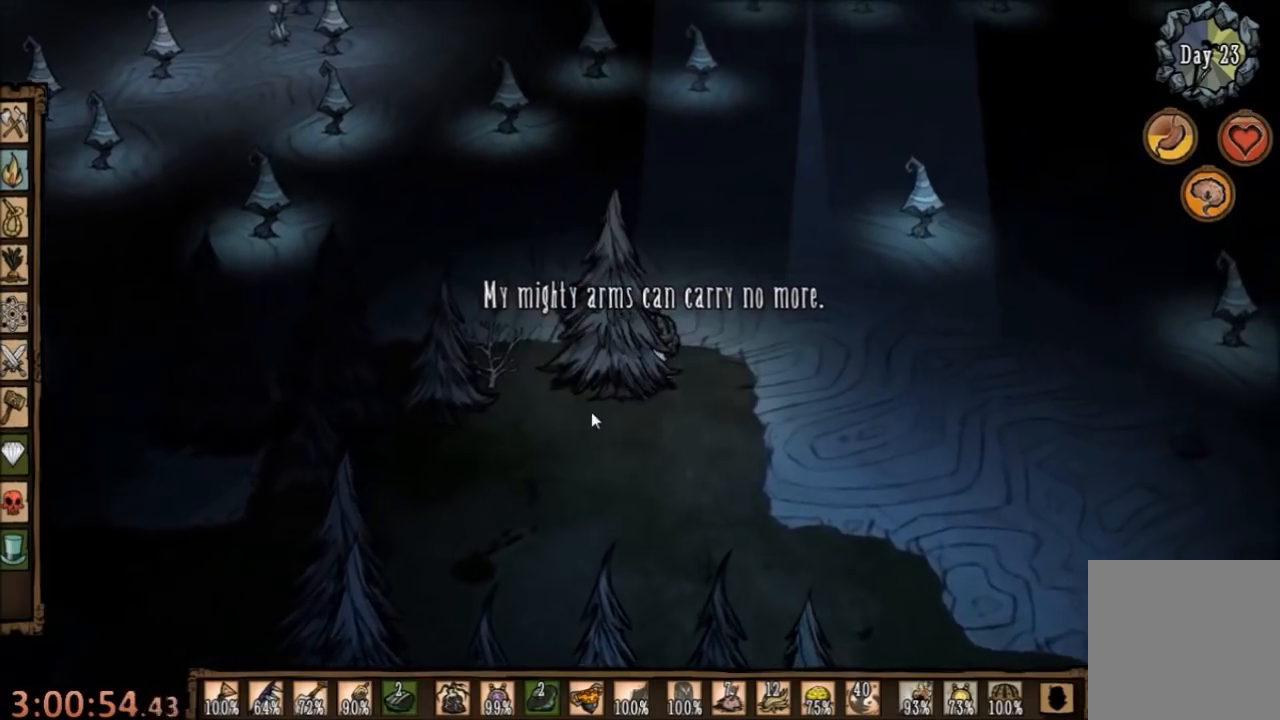
{"keys": [], "mouse": [], "events": [[134, "mouse_right", "down"], [200, "mouse_right", "up"], [300, "mouse_right", "down"], [434, "mouse_right", "up"]]}
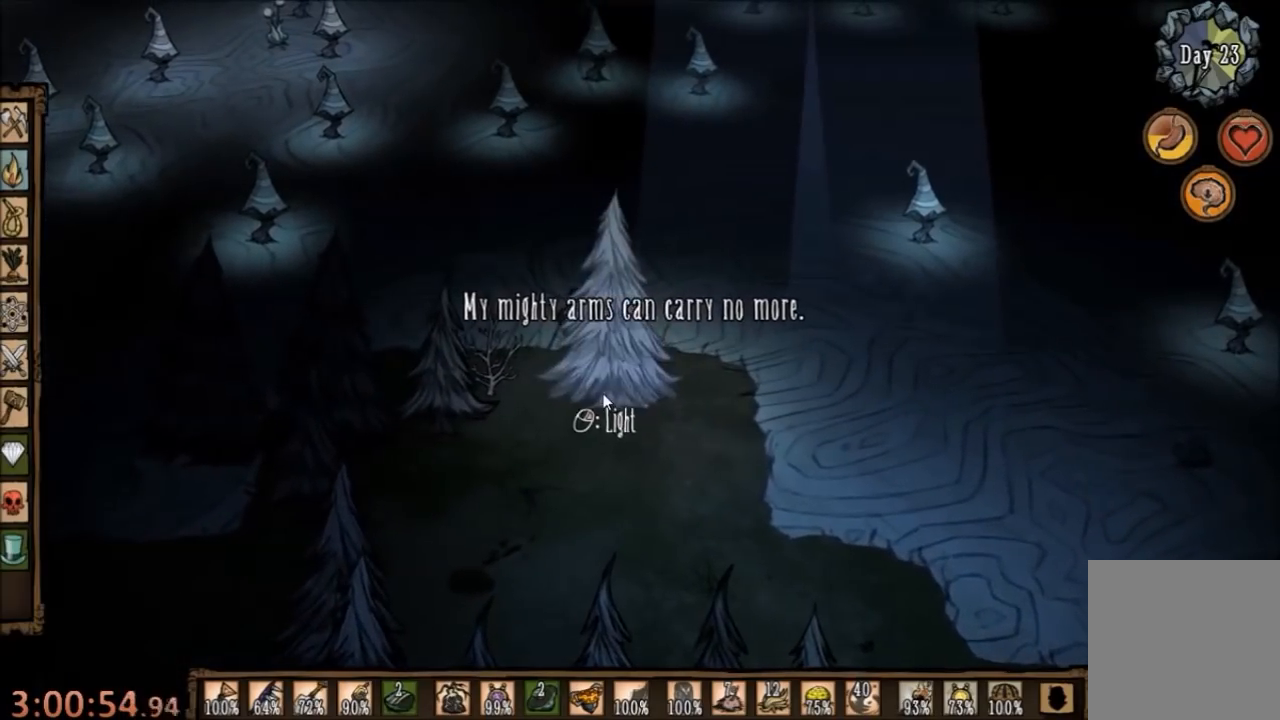
{"keys": [], "mouse": [], "events": []}
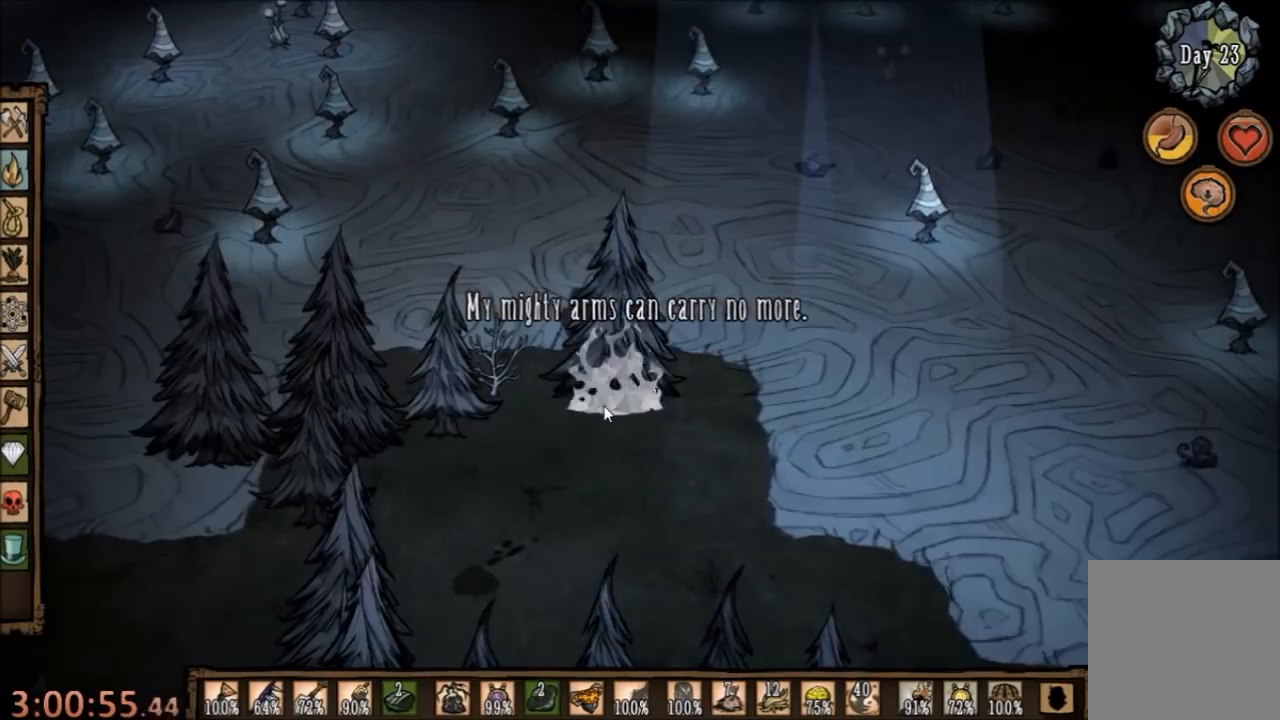
{"keys": ["d"], "mouse": [], "events": [[167, "d", "down"], [367, "shift", "down"], [467, "shift", "up"]]}
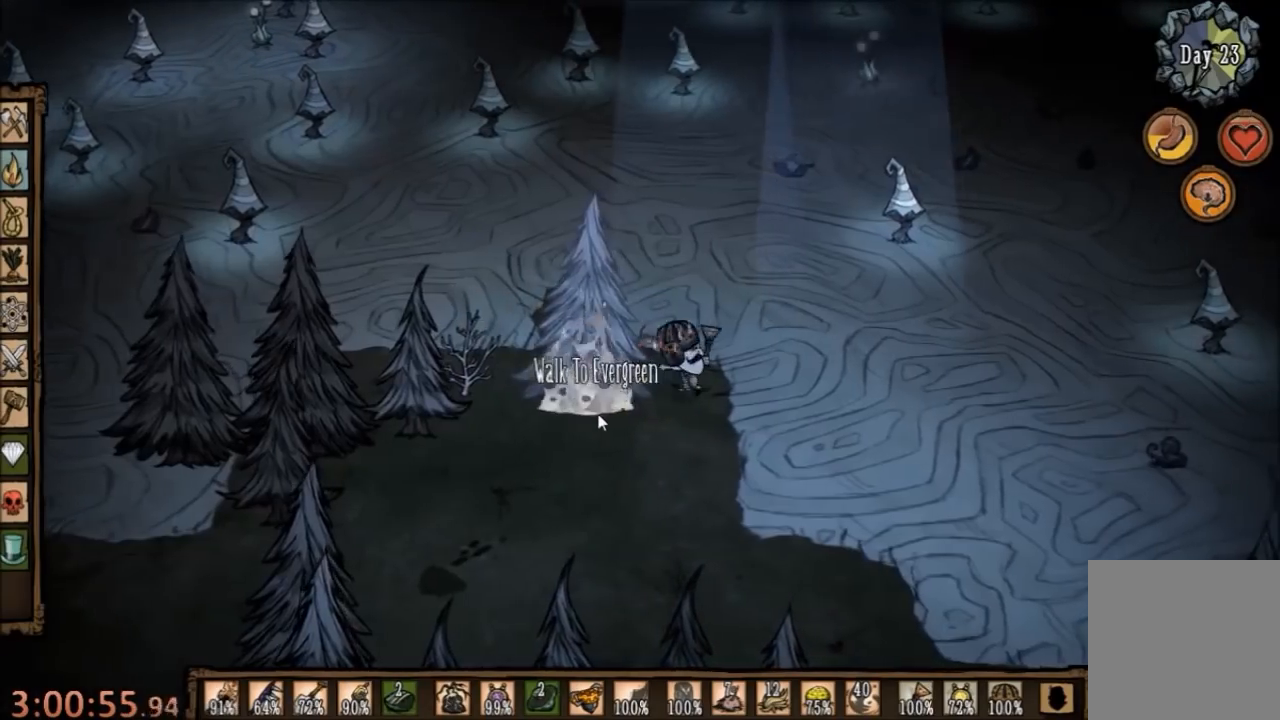
{"keys": ["a"], "mouse": [], "events": [[167, "d", "up"], [434, "a", "down"]]}
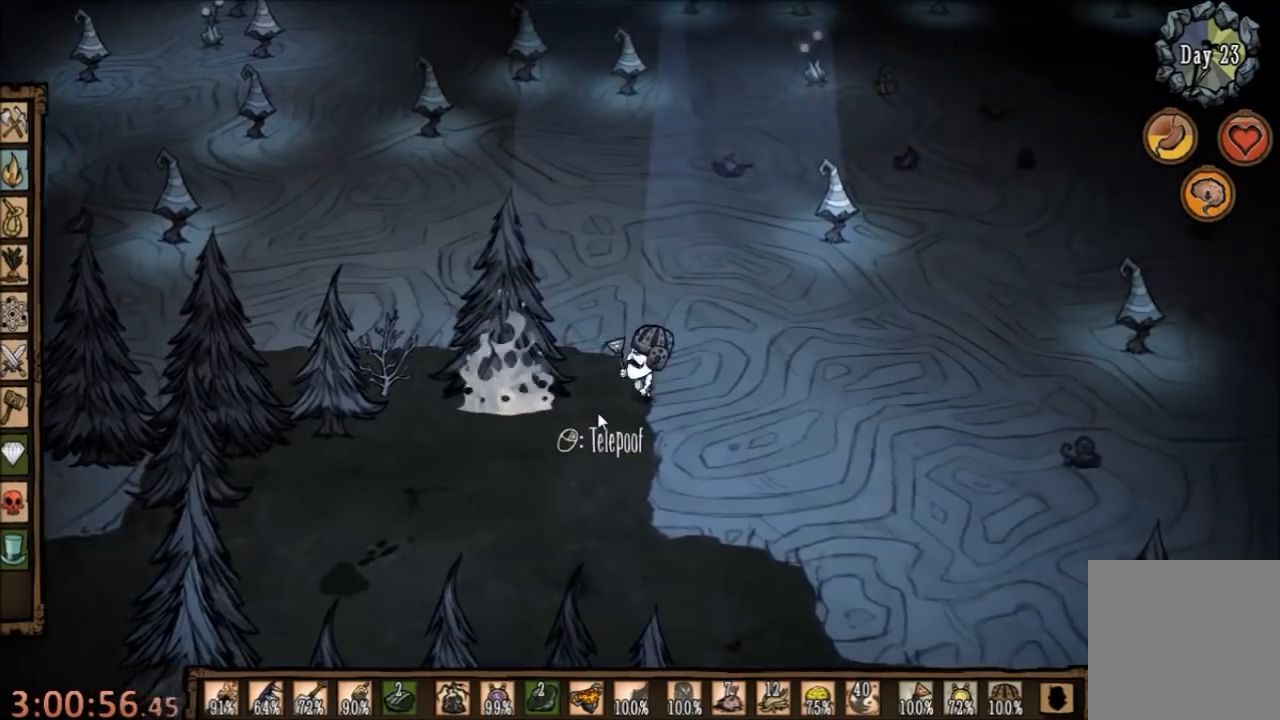
{"keys": ["a", "w"], "mouse": [], "events": [[300, "w", "down"]]}
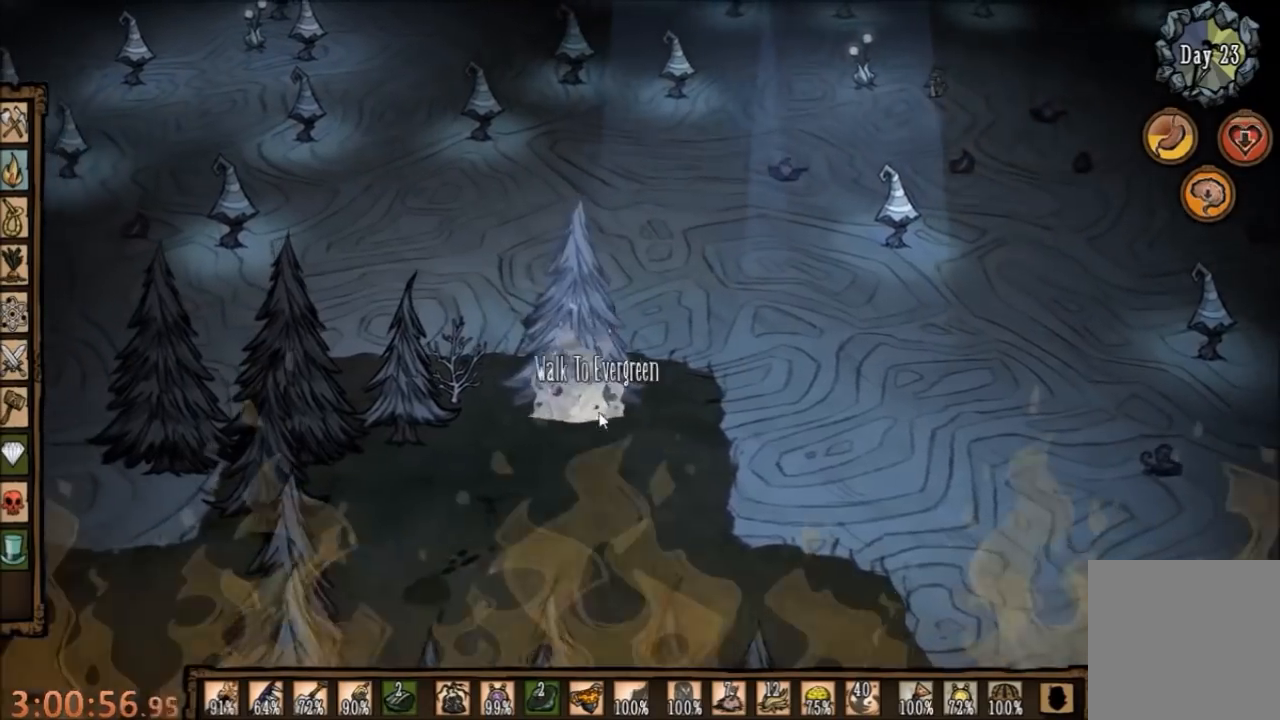
{"keys": [], "mouse": [], "events": [[134, "a", "up"], [434, "w", "up"]]}
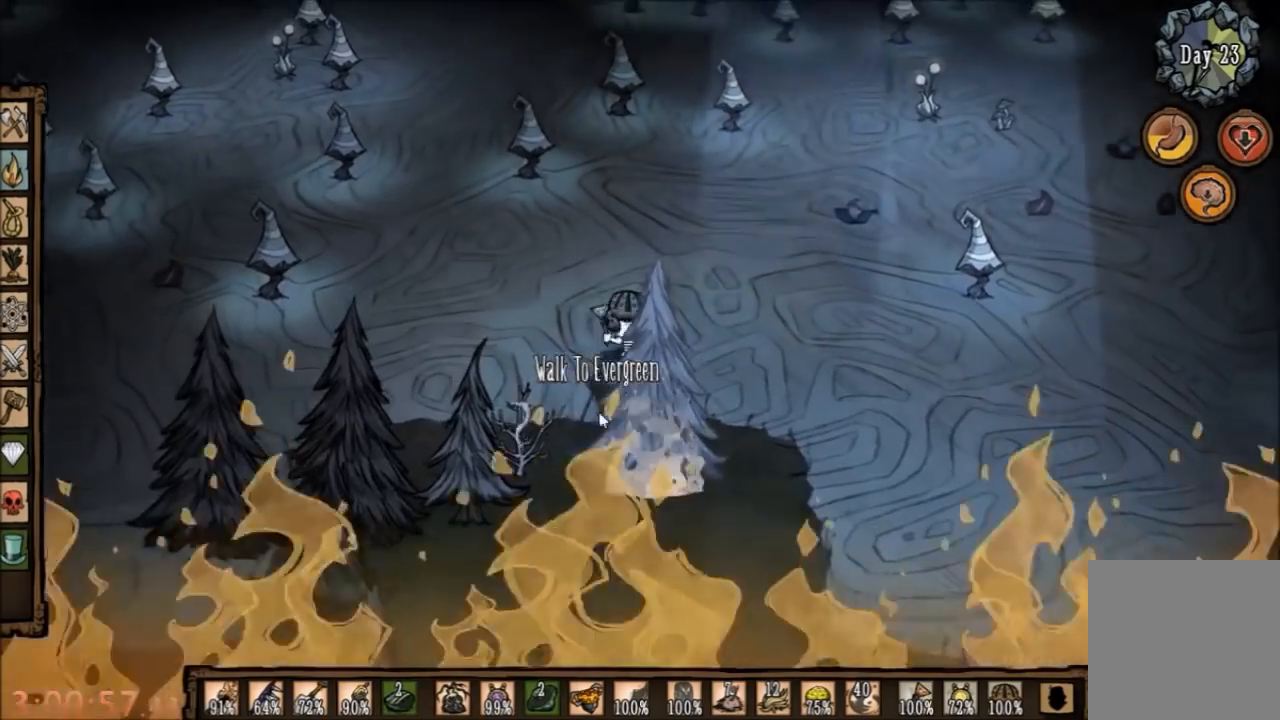
{"keys": ["d", "s"], "mouse": [], "events": [[100, "s", "down"], [367, "d", "down"]]}
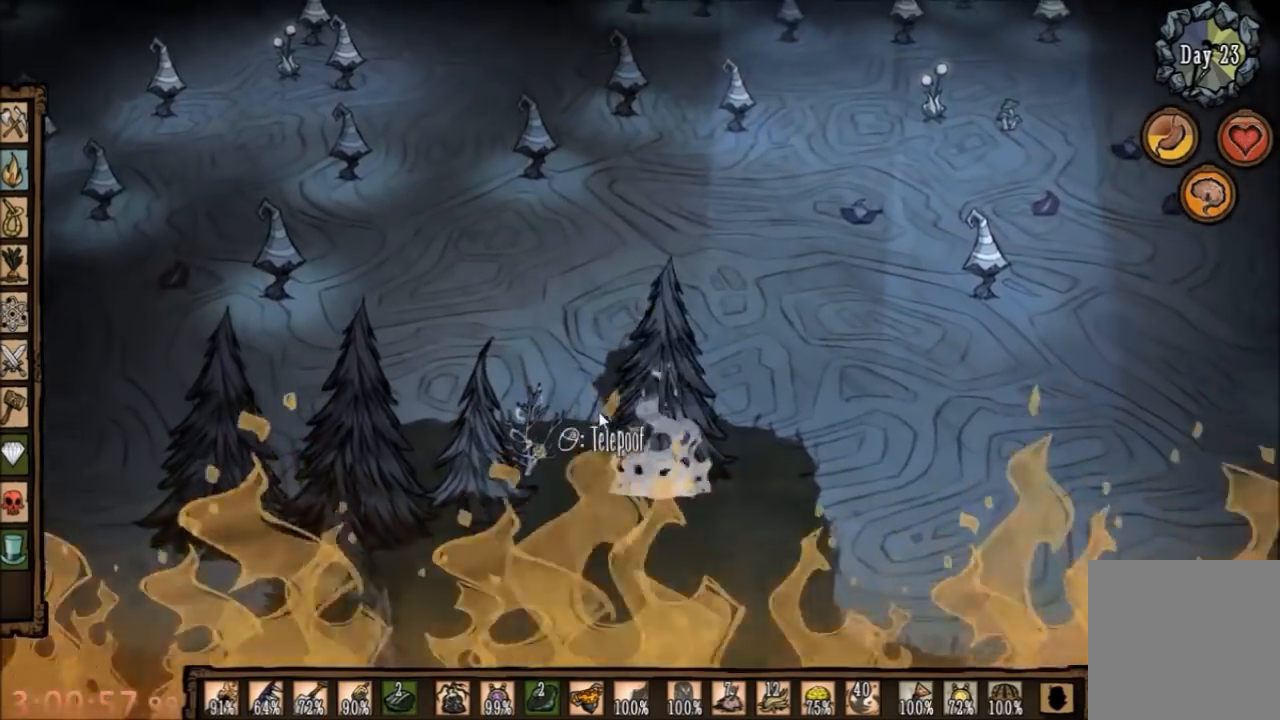
{"keys": ["d"], "mouse": [], "events": [[334, "s", "up"]]}
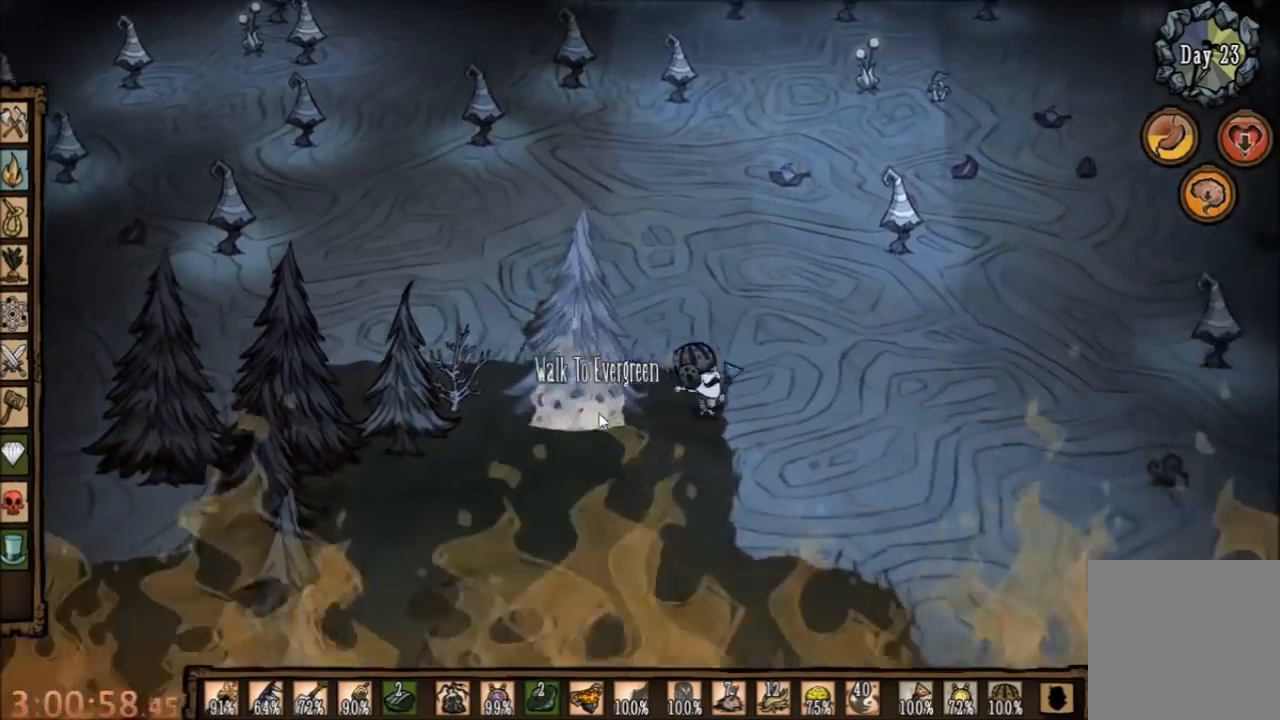
{"keys": ["a"], "mouse": [], "events": [[167, "d", "up"], [300, "a", "down"]]}
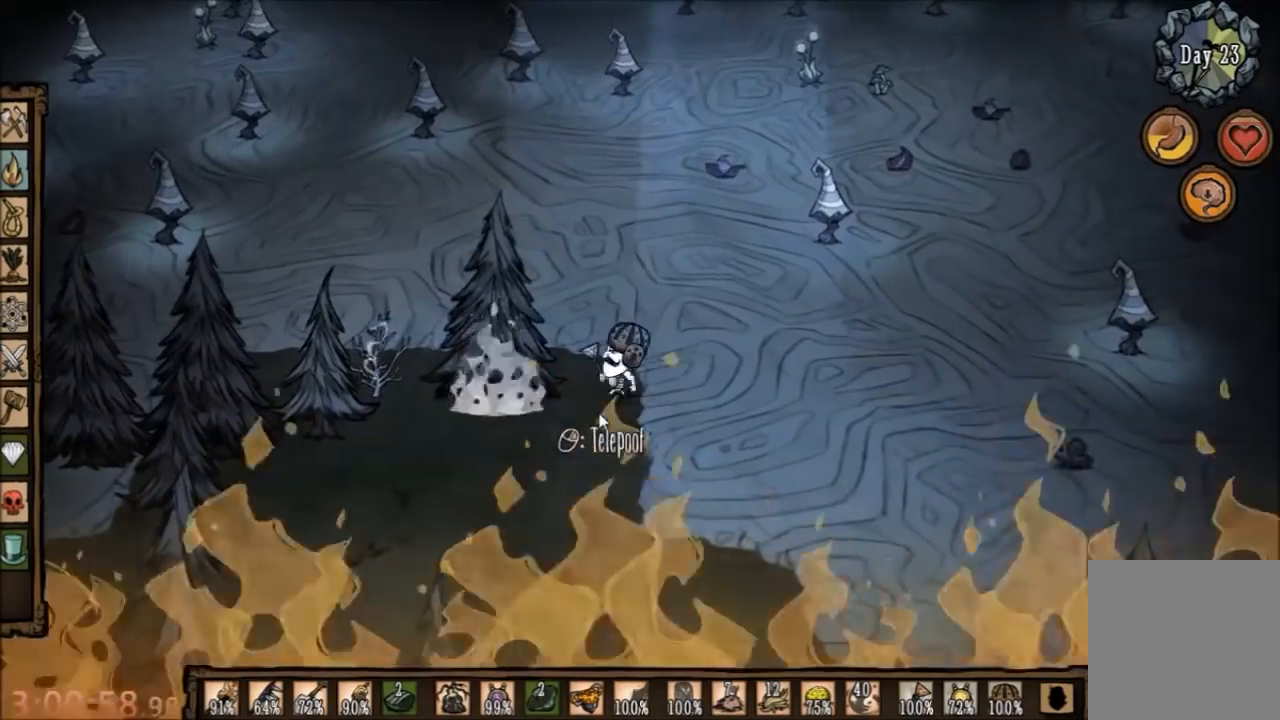
{"keys": [], "mouse": [], "events": [[34, "a", "up"]]}